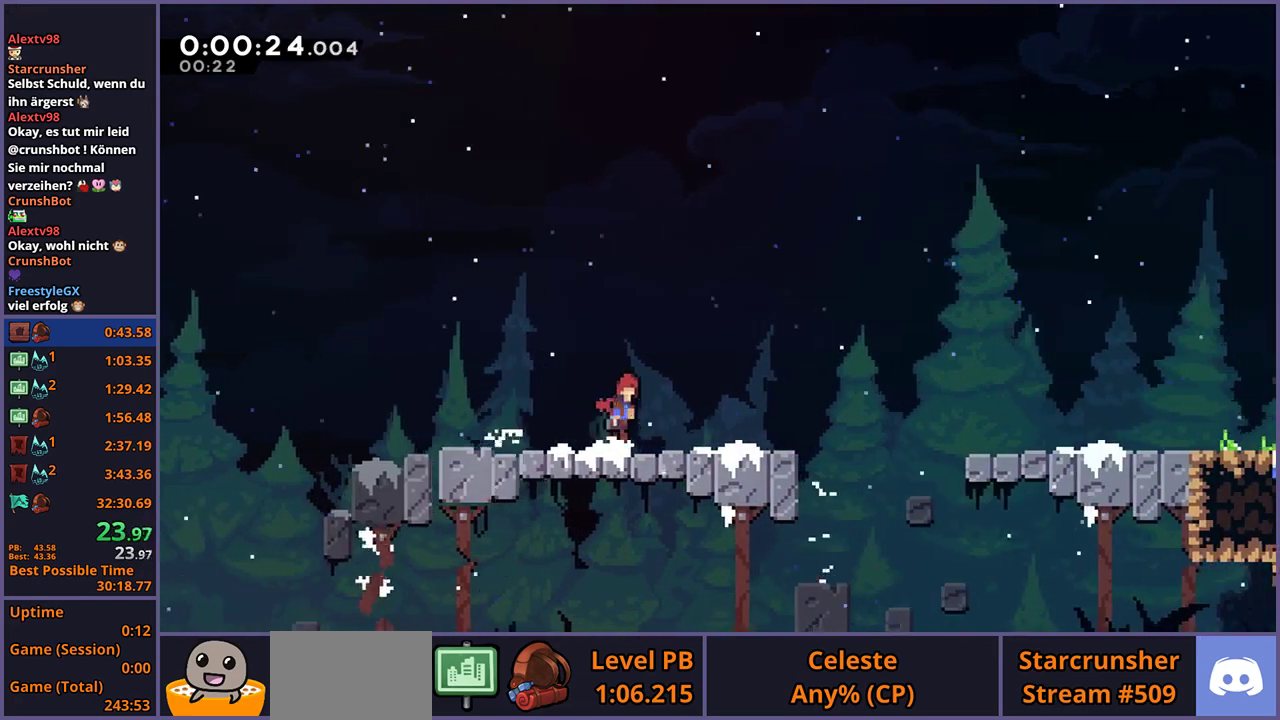
Gameplay with a controller (PlayStation layout); each line is a JSON object with the inputs held at the frame after it. "events" lists button and stick changes between this image and that frame as [ms after this image, input, new state], when the widget could be followed in between.
{"buttons": ["CROSS"], "left_stick": "right", "right_stick": "center", "events": [[17, "CROSS", "down"], [117, "CROSS", "up"], [433, "CROSS", "down"]]}
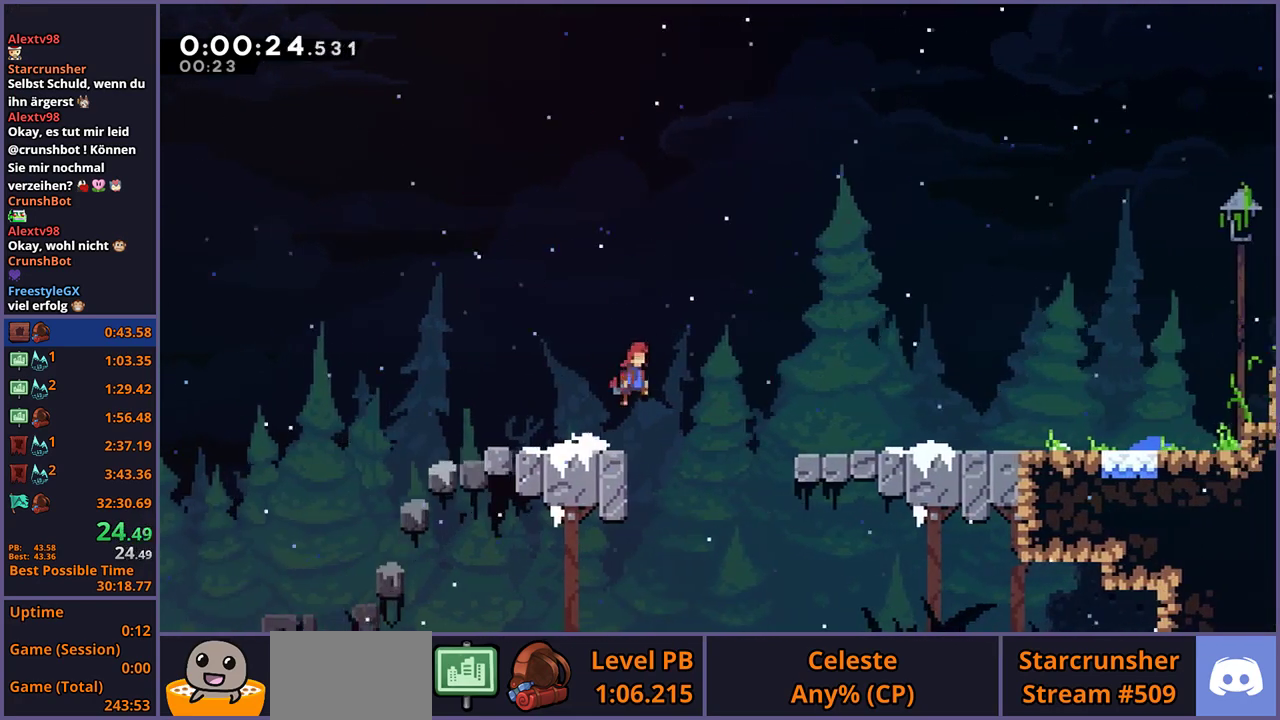
{"buttons": ["CROSS"], "left_stick": "right", "right_stick": "center", "events": []}
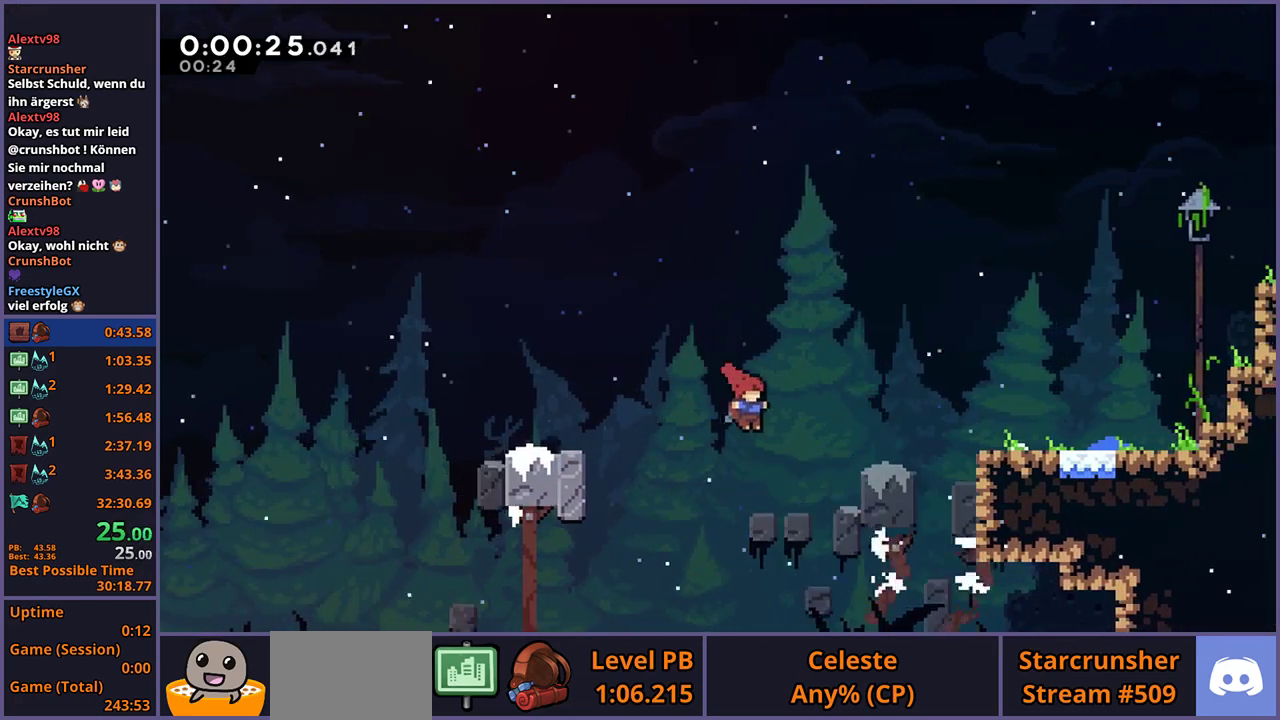
{"buttons": [], "left_stick": "center", "right_stick": "center", "events": [[417, "CROSS", "up"], [467, "left_stick", "center"]]}
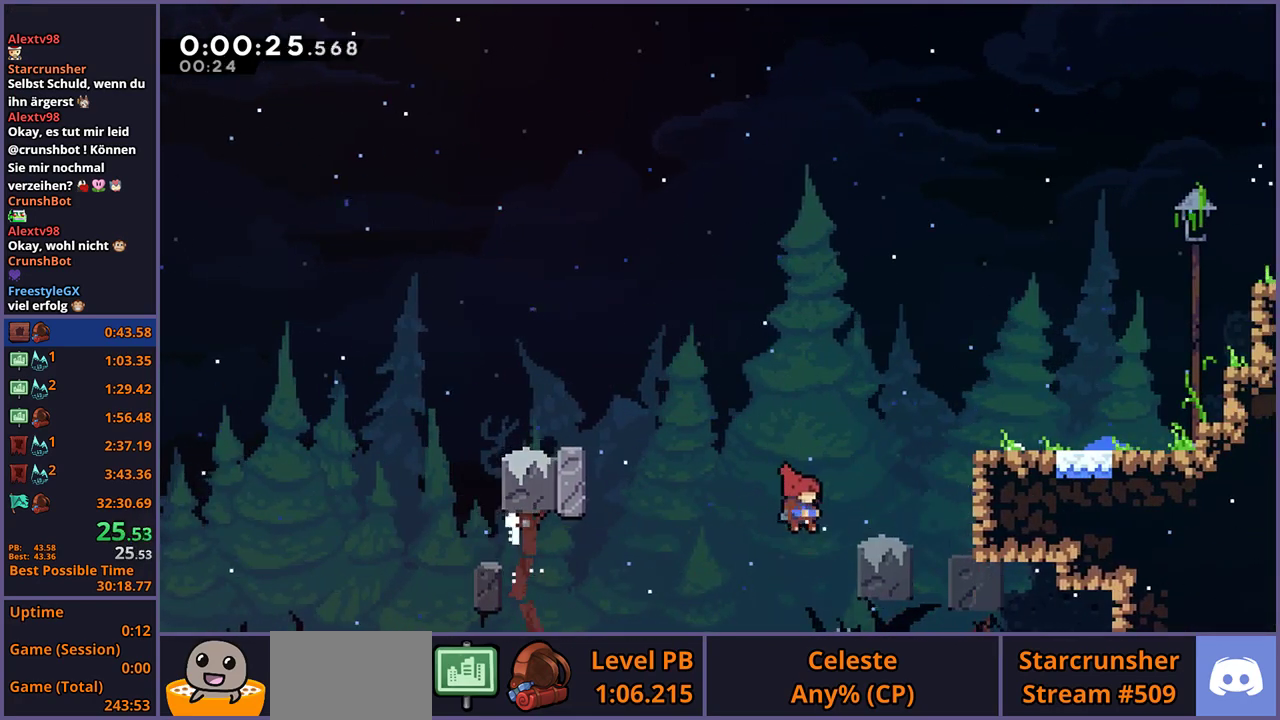
{"buttons": [], "left_stick": "up-right", "right_stick": "center", "events": [[250, "left_stick", "up-right"]]}
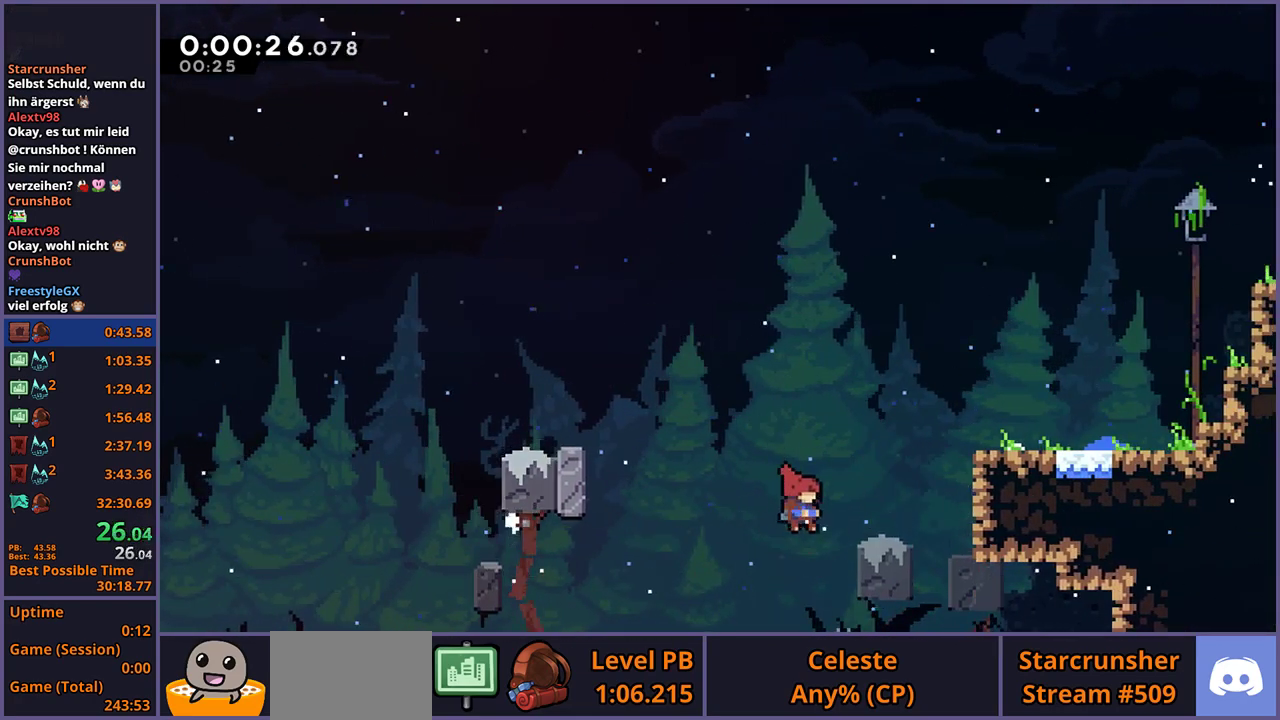
{"buttons": [], "left_stick": "up-right", "right_stick": "center", "events": [[133, "left_stick", "center"], [267, "left_stick", "up-right"]]}
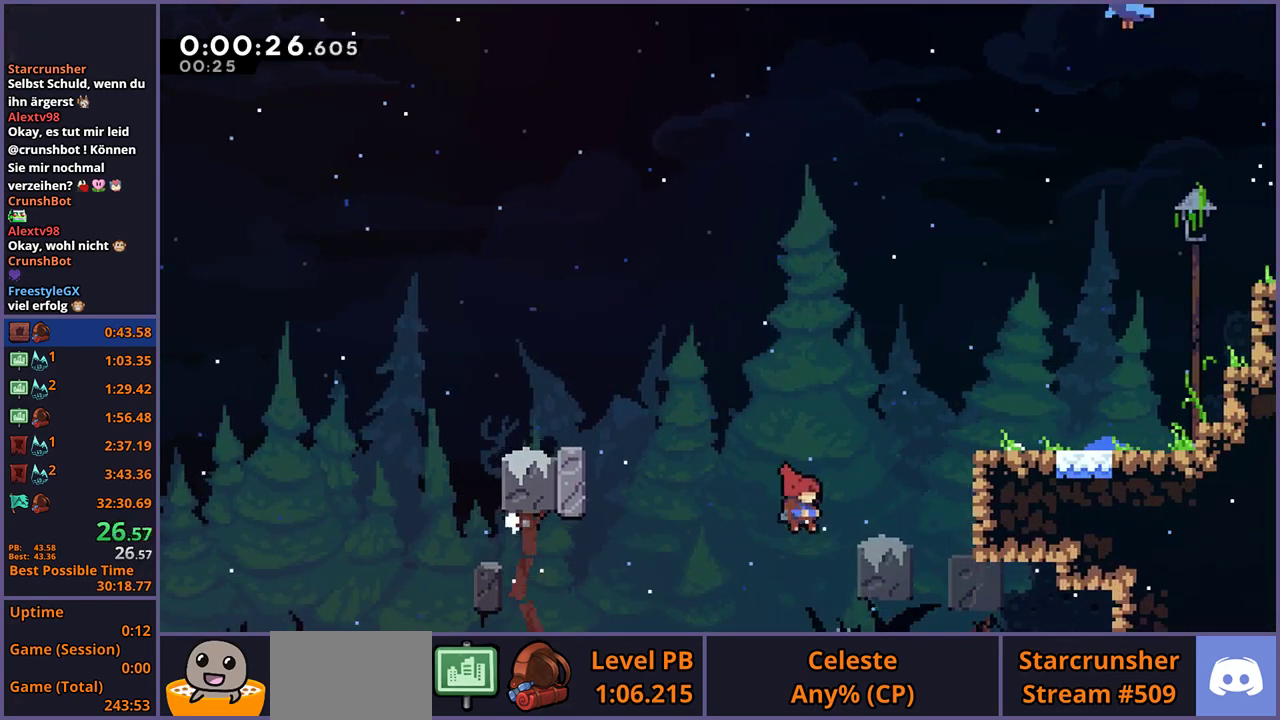
{"buttons": [], "left_stick": "up-right", "right_stick": "center", "events": []}
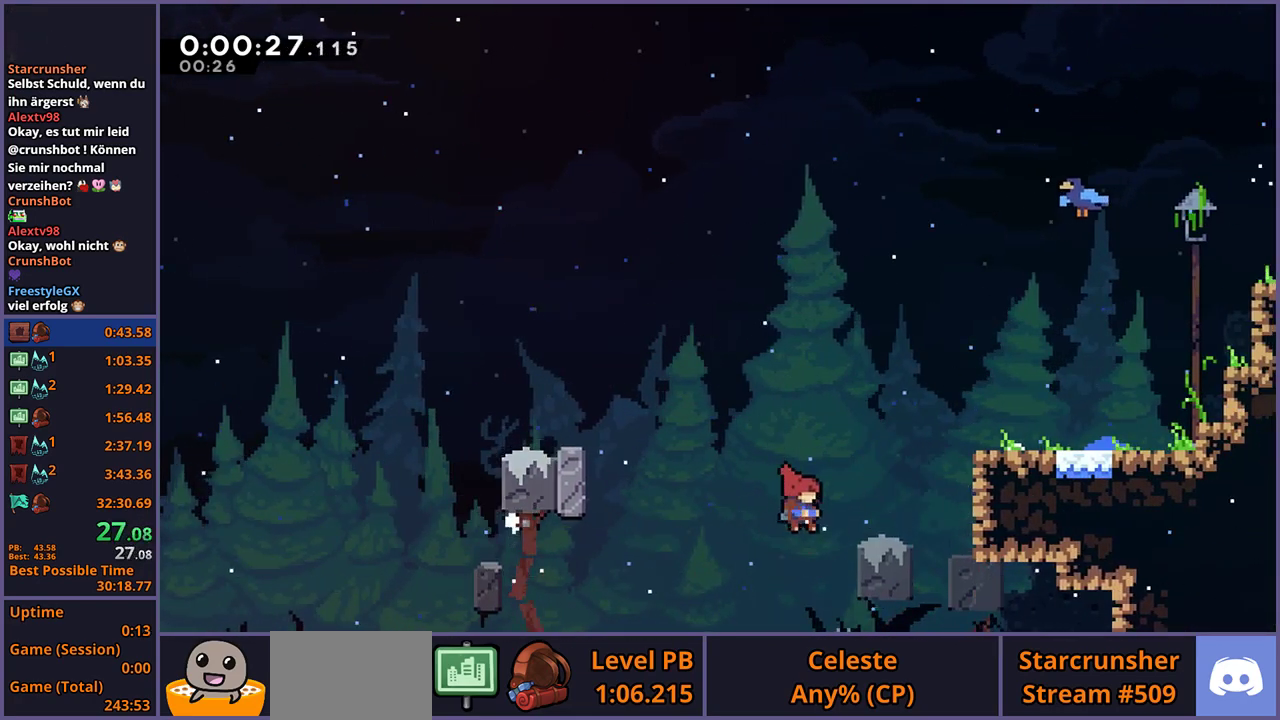
{"buttons": [], "left_stick": "up-right", "right_stick": "center", "events": []}
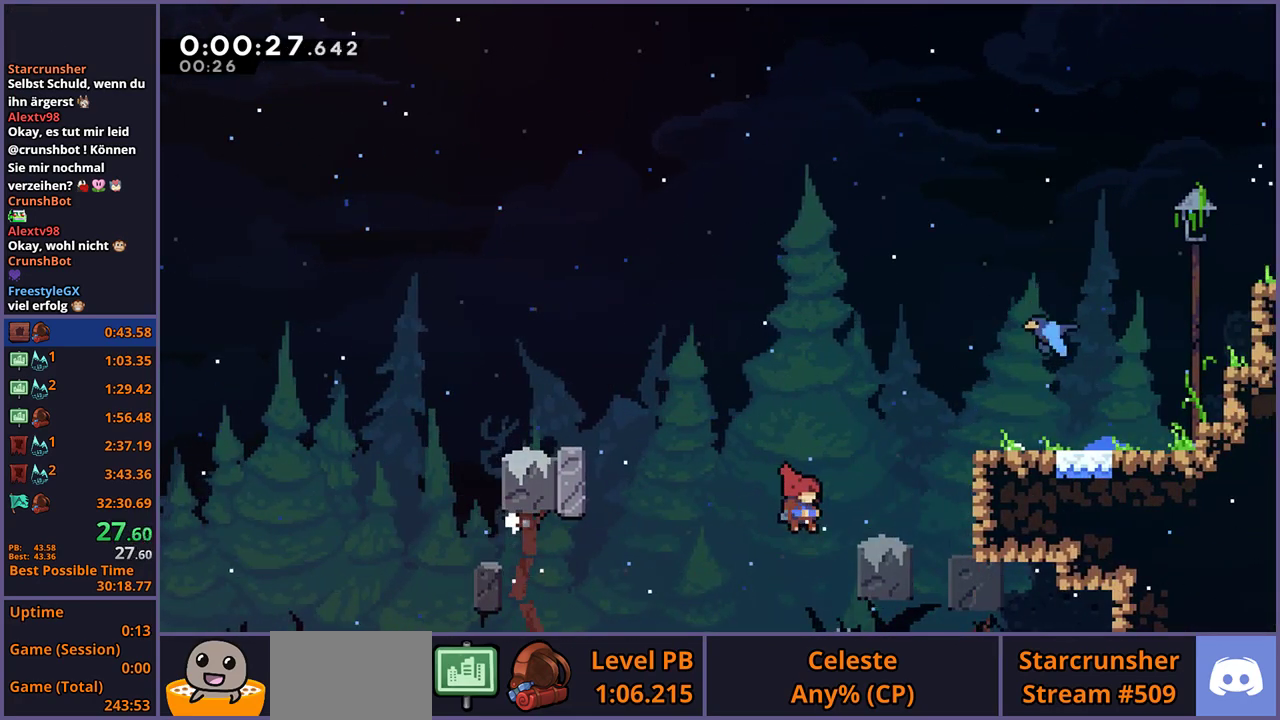
{"buttons": [], "left_stick": "up-right", "right_stick": "center", "events": []}
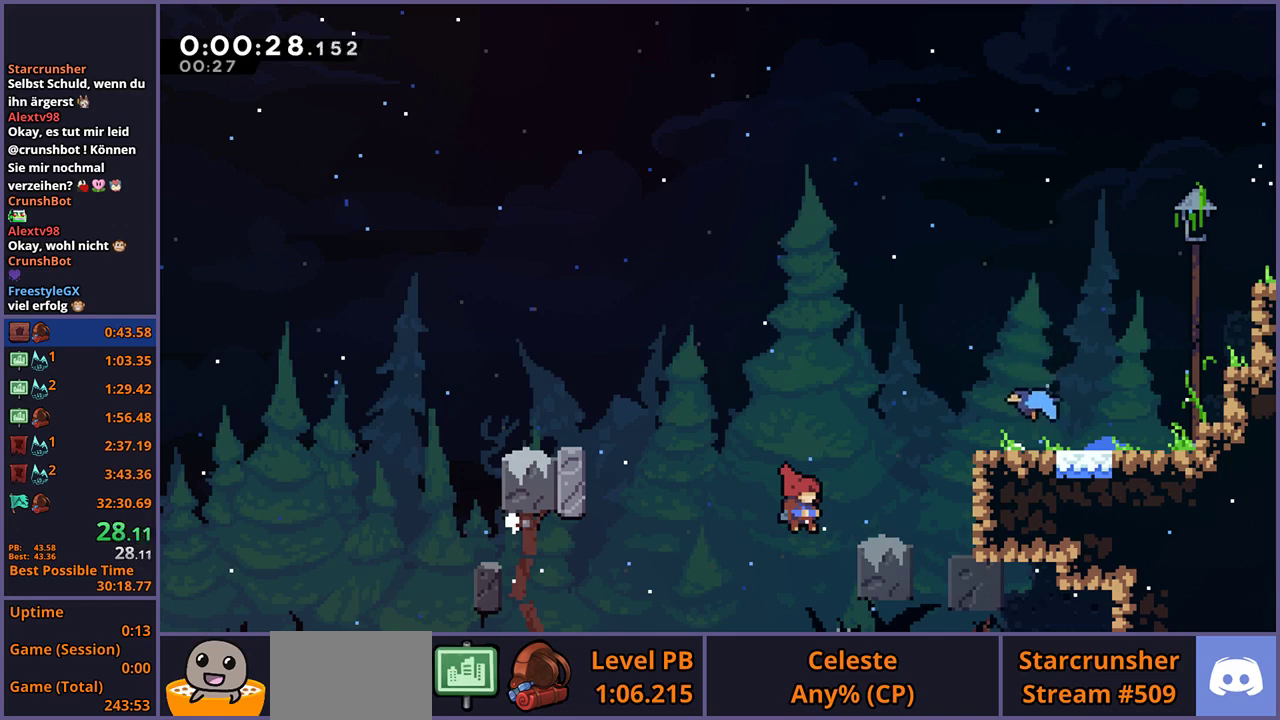
{"buttons": [], "left_stick": "up-right", "right_stick": "center", "events": []}
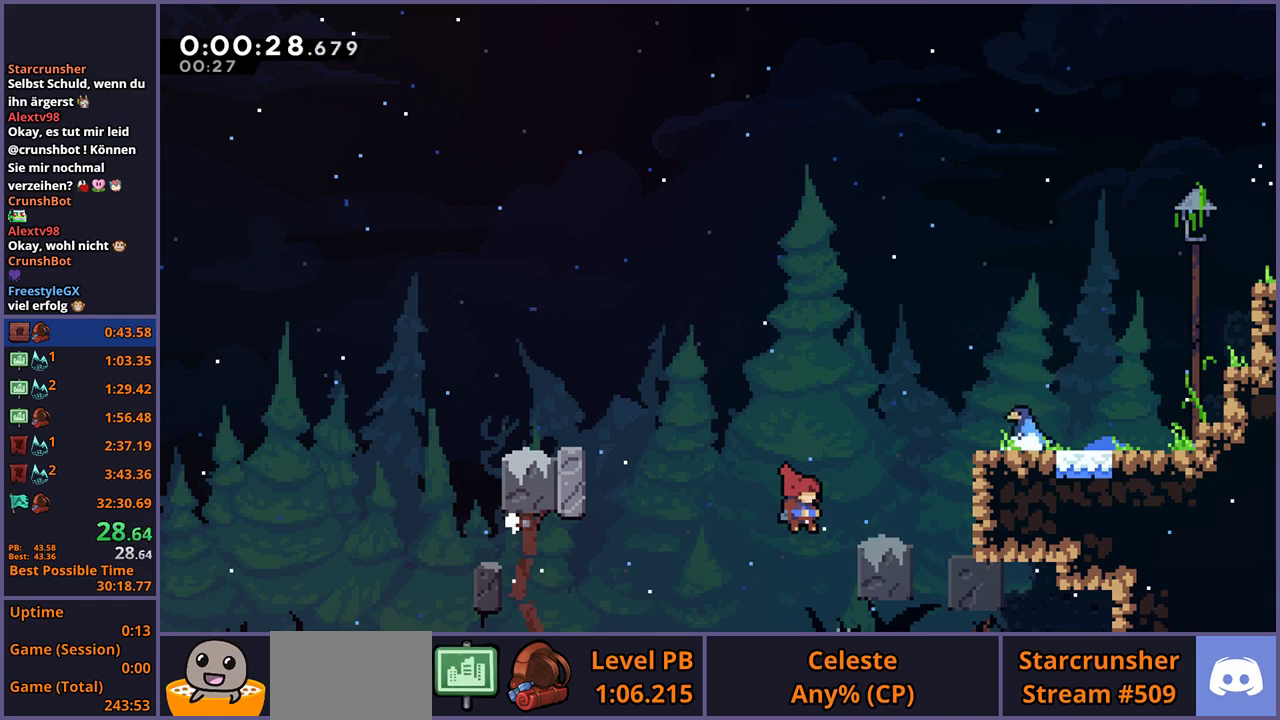
{"buttons": ["R1"], "left_stick": "up-right", "right_stick": "center", "events": [[233, "R1", "down"]]}
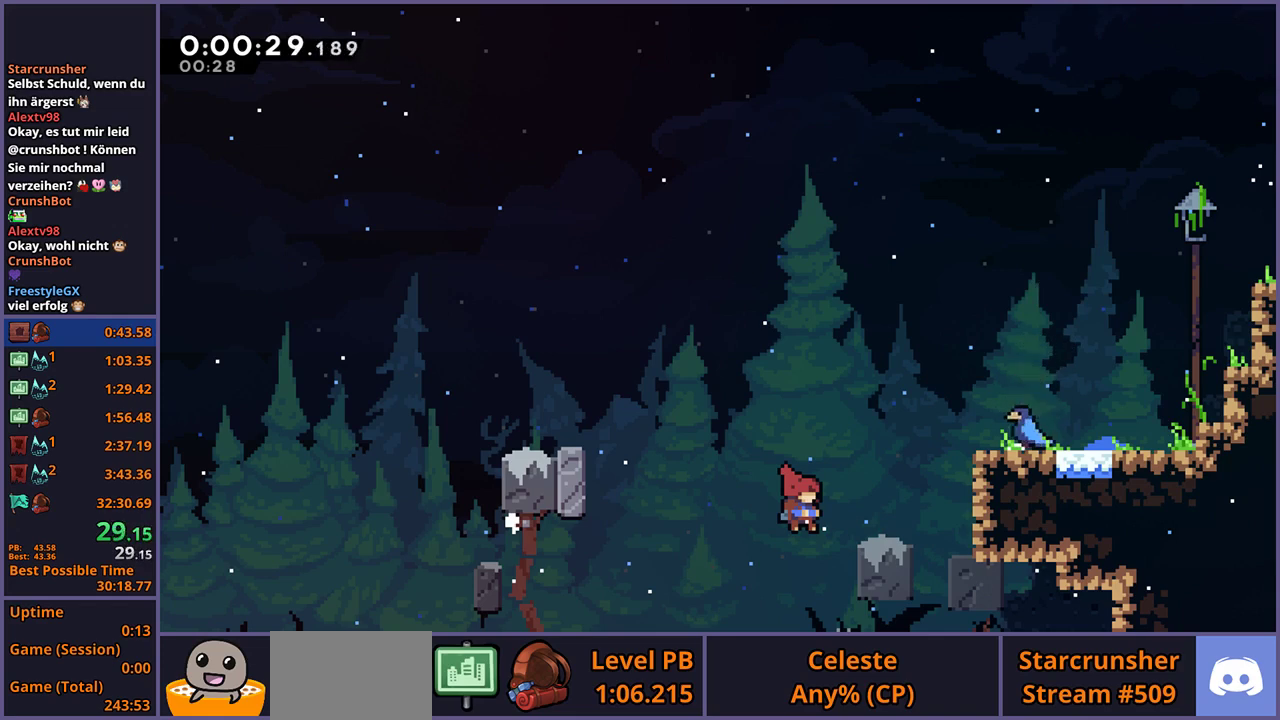
{"buttons": ["R1"], "left_stick": "up-right", "right_stick": "center", "events": []}
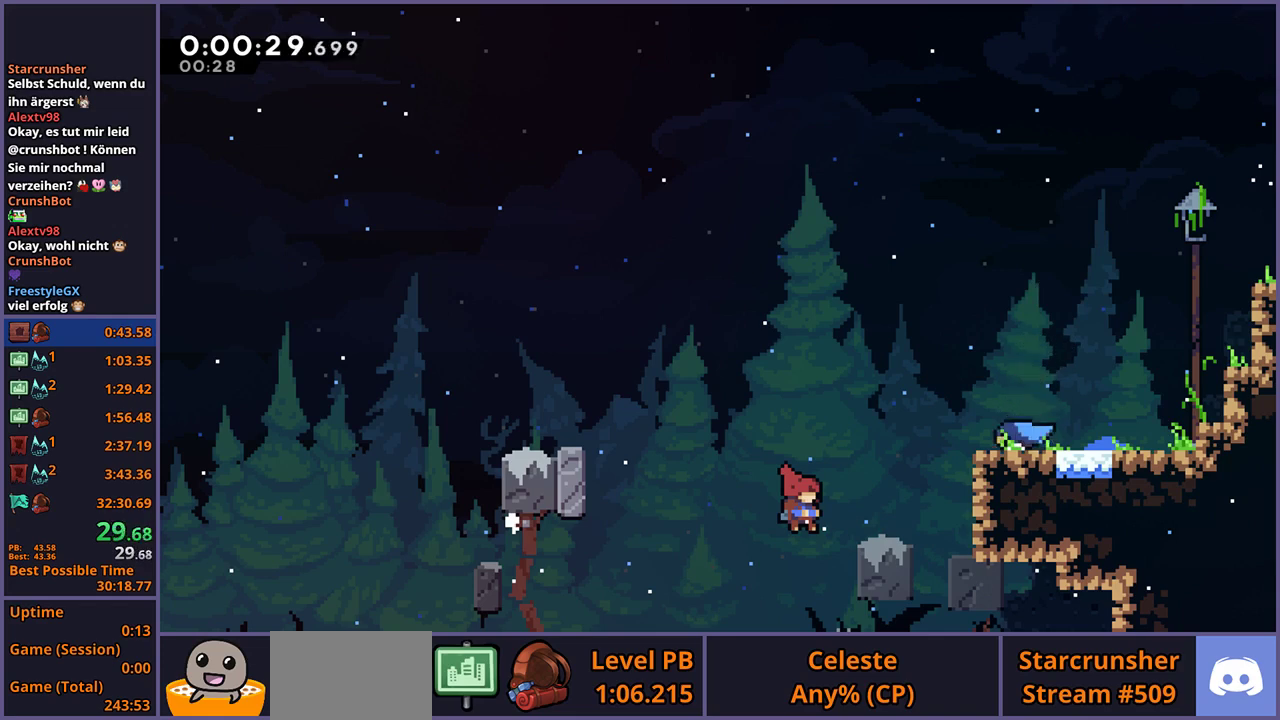
{"buttons": ["R1"], "left_stick": "up-right", "right_stick": "center", "events": []}
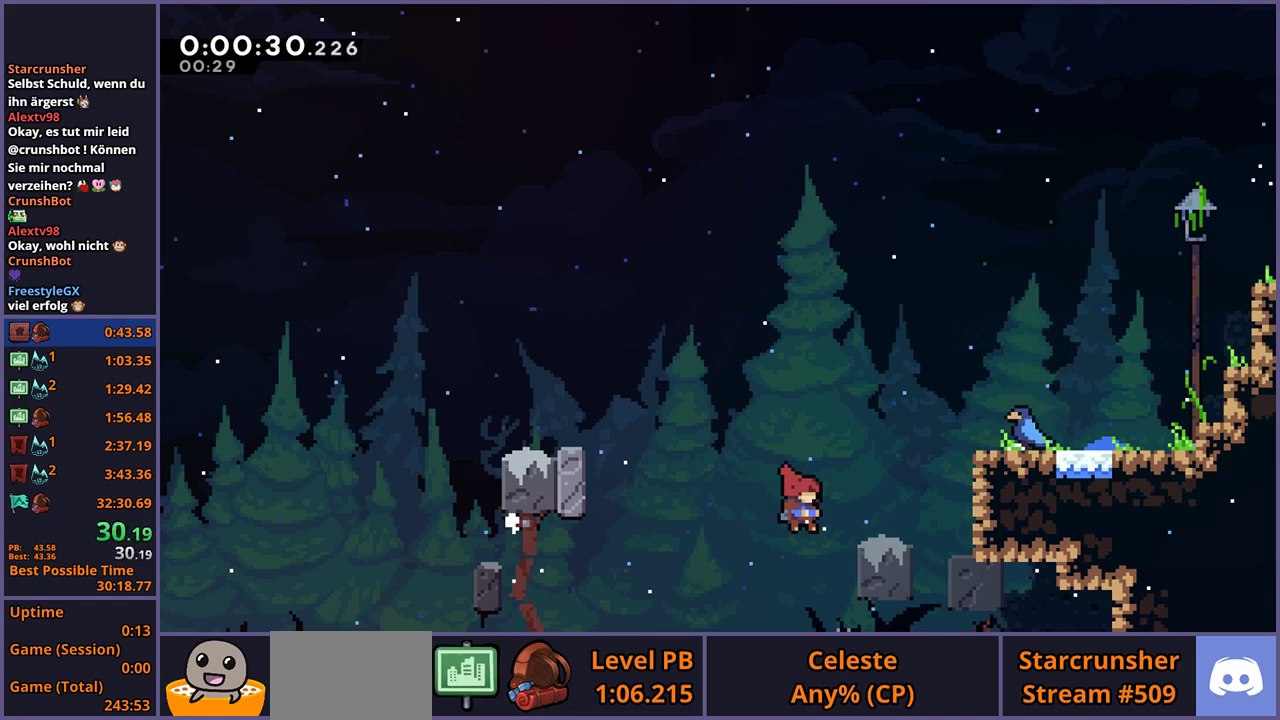
{"buttons": ["R1"], "left_stick": "up-right", "right_stick": "center", "events": []}
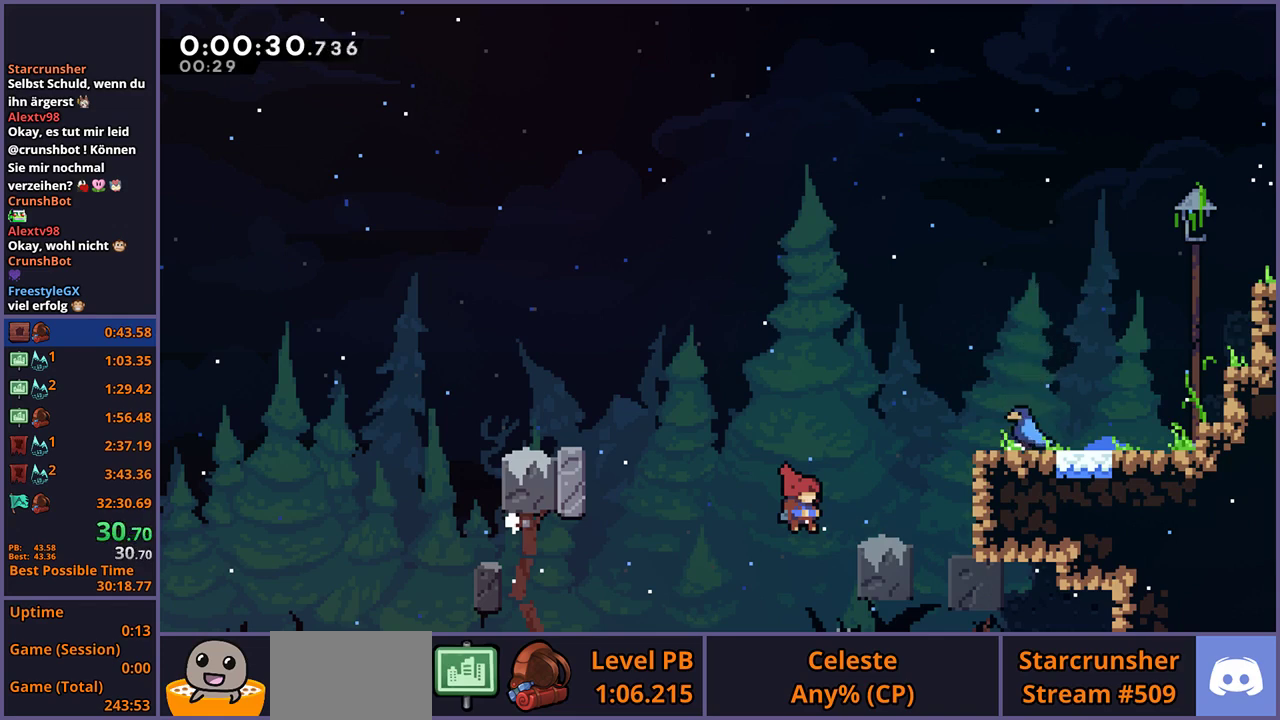
{"buttons": ["R1"], "left_stick": "up-right", "right_stick": "center", "events": []}
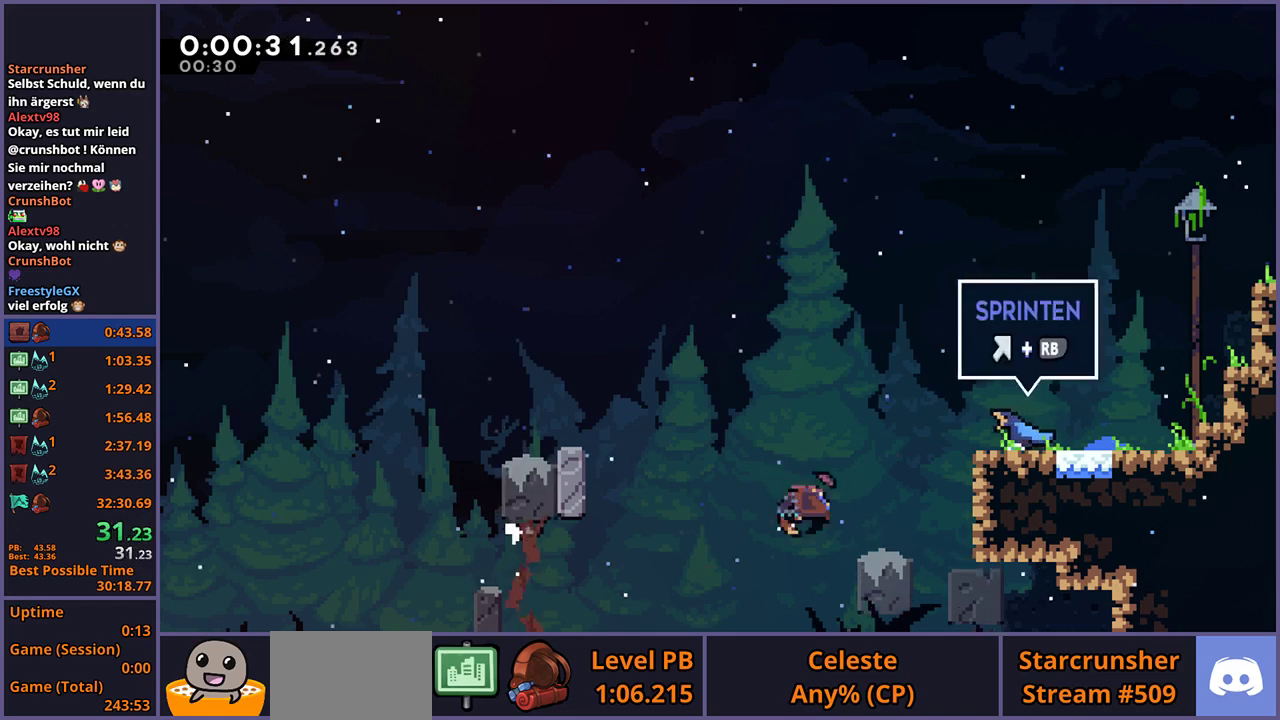
{"buttons": [], "left_stick": "center", "right_stick": "center", "events": [[333, "R1", "up"], [433, "left_stick", "center"]]}